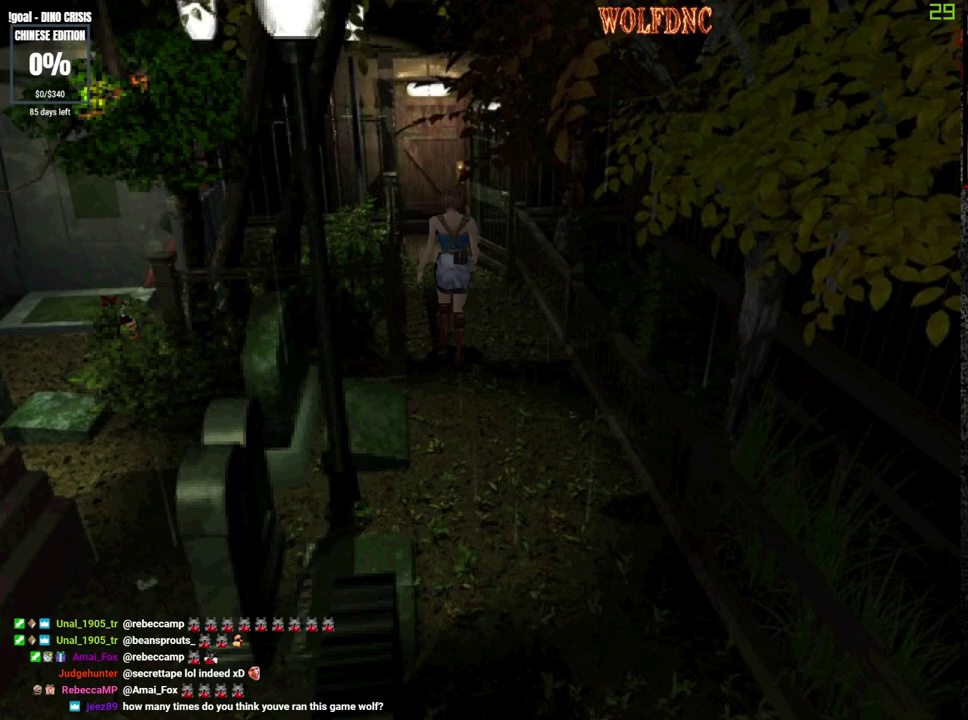
Gameplay with a controller (PlayStation layout); each line is a JSON object with the inputs held at the frame after it. "events" lists button and stick changes between this image and that frame as [ms after this image, input, new state], when the widget could be followed in between. Not read: L3 R3 SELECT other_buttons.
{"buttons": [], "events": [[433, "DPAD_LEFT", "up"]]}
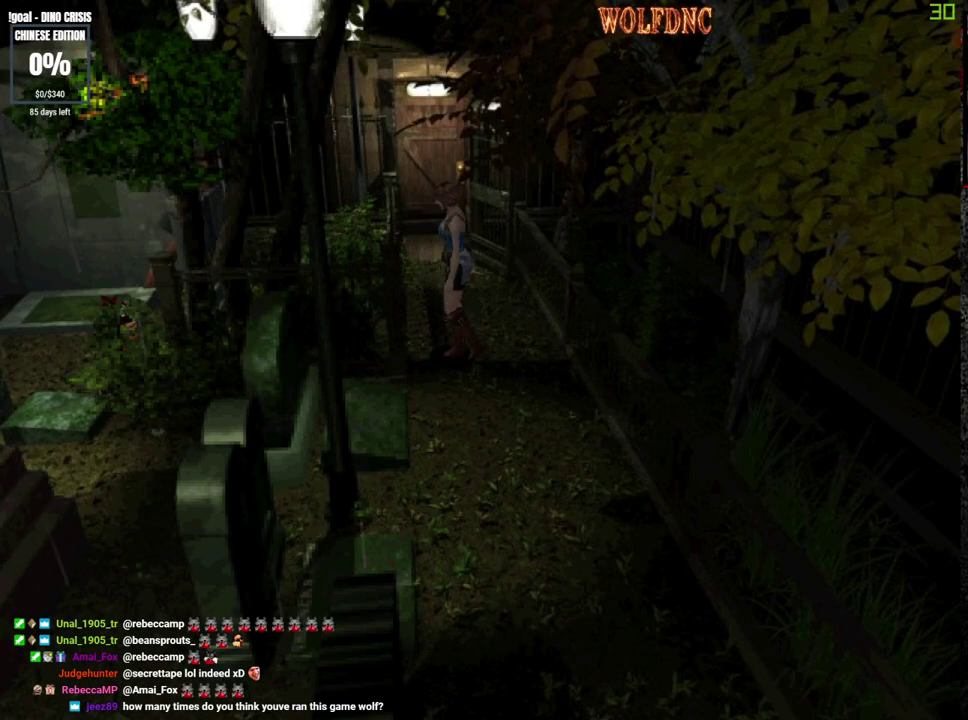
{"buttons": ["SQUARE", "DPAD_UP", "DPAD_RIGHT"], "events": [[117, "DPAD_RIGHT", "down"], [217, "DPAD_UP", "down"], [267, "SQUARE", "down"]]}
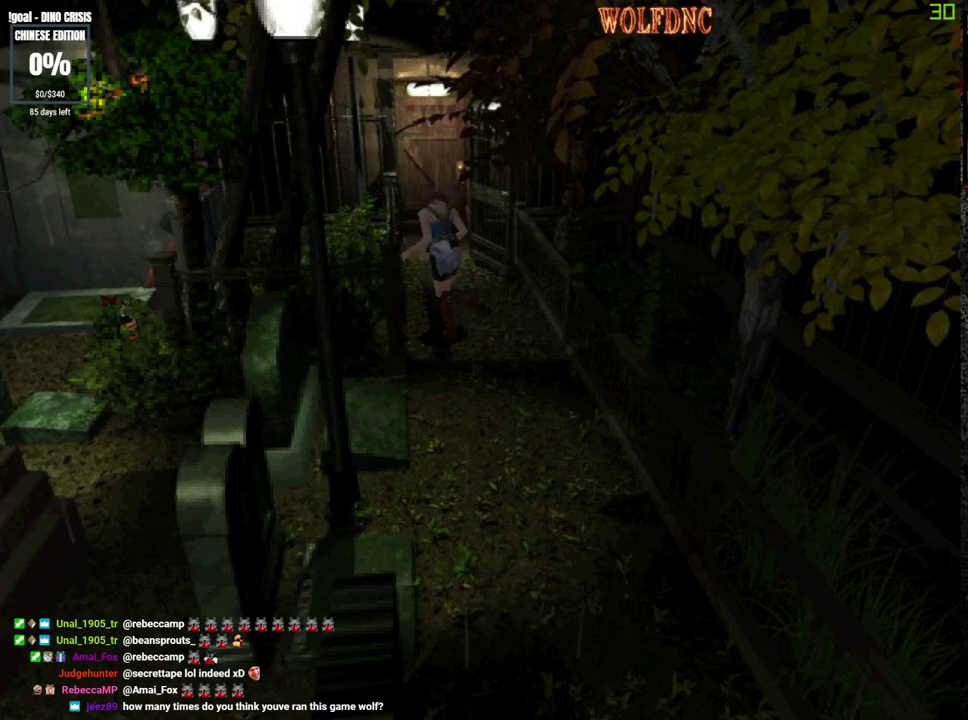
{"buttons": ["SQUARE", "DPAD_UP"], "events": [[183, "DPAD_RIGHT", "up"]]}
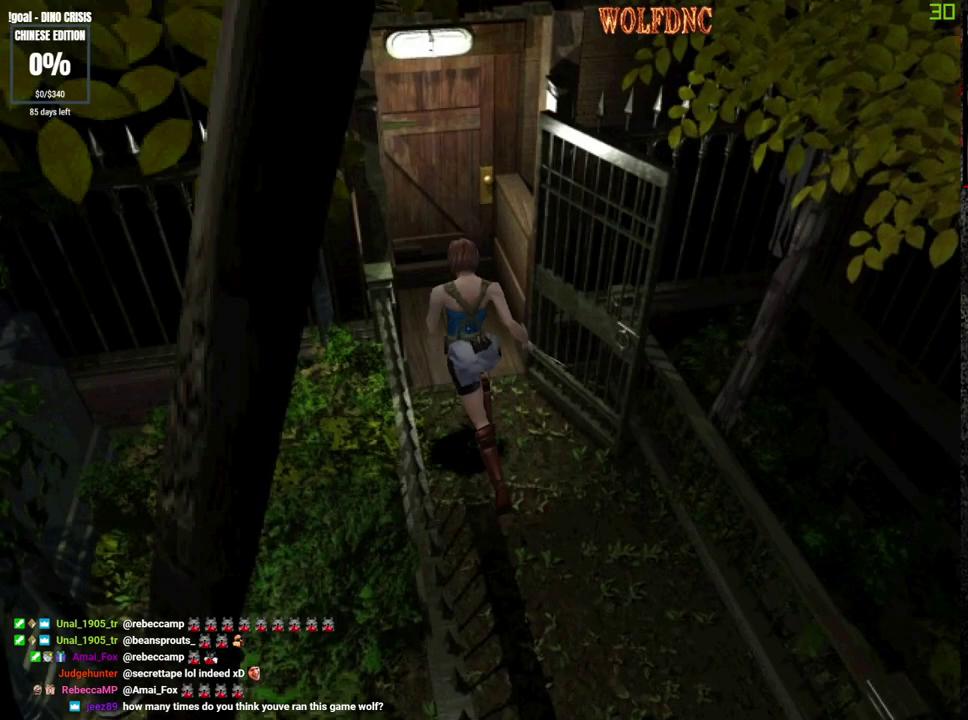
{"buttons": ["CROSS", "SQUARE", "DPAD_UP"], "events": [[333, "CROSS", "down"], [433, "CROSS", "up"], [483, "CROSS", "down"]]}
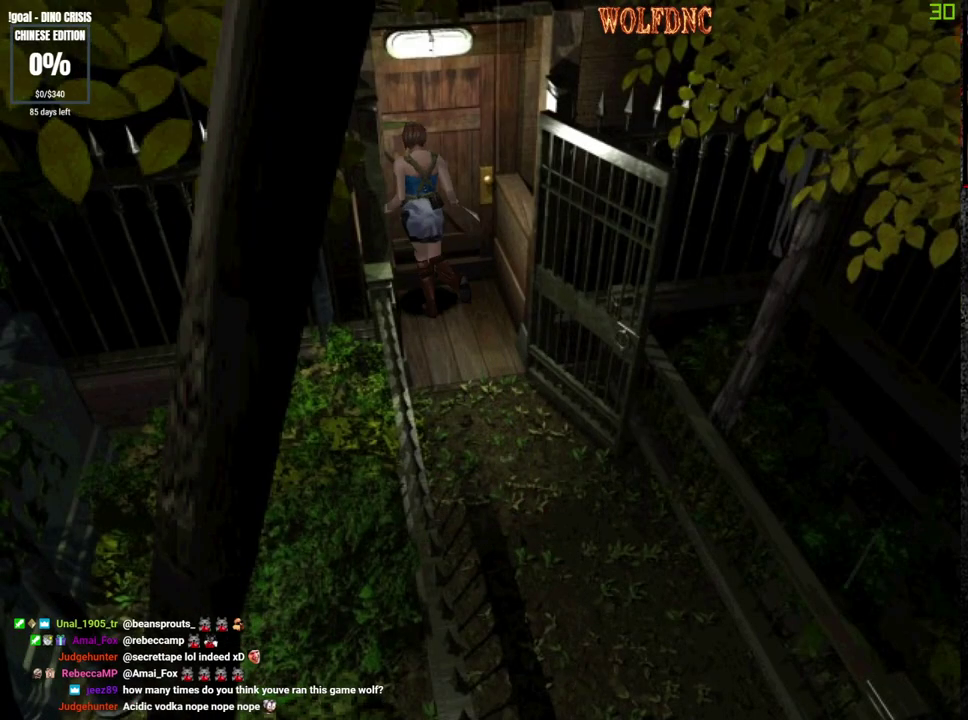
{"buttons": [], "events": [[67, "CROSS", "up"], [67, "SQUARE", "up"], [117, "CROSS", "down"], [117, "DPAD_UP", "up"], [167, "CROSS", "up"], [350, "CROSS", "down"], [400, "CROSS", "up"]]}
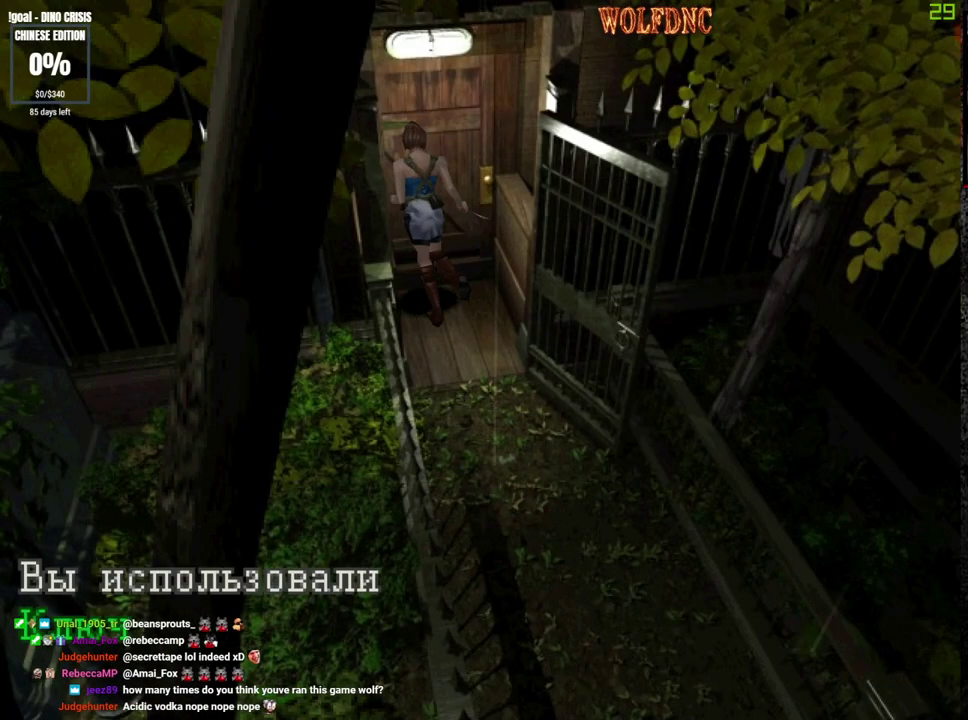
{"buttons": [], "events": [[83, "CROSS", "down"], [183, "CROSS", "up"], [233, "CROSS", "down"], [283, "CROSS", "up"], [367, "CROSS", "down"], [417, "CROSS", "up"]]}
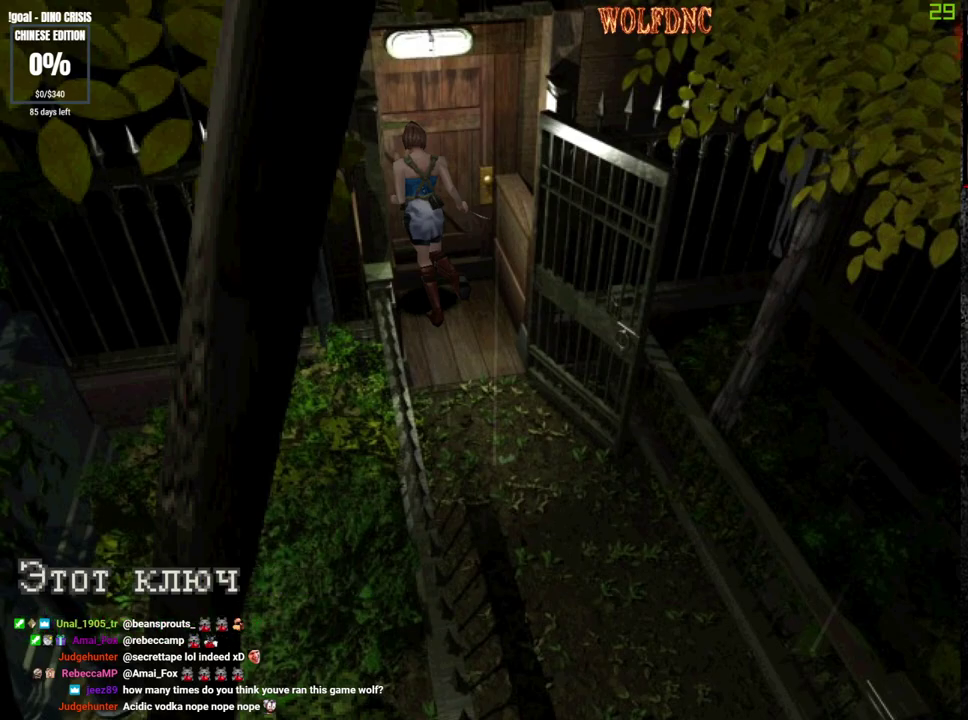
{"buttons": ["CROSS"], "events": [[17, "CROSS", "down"]]}
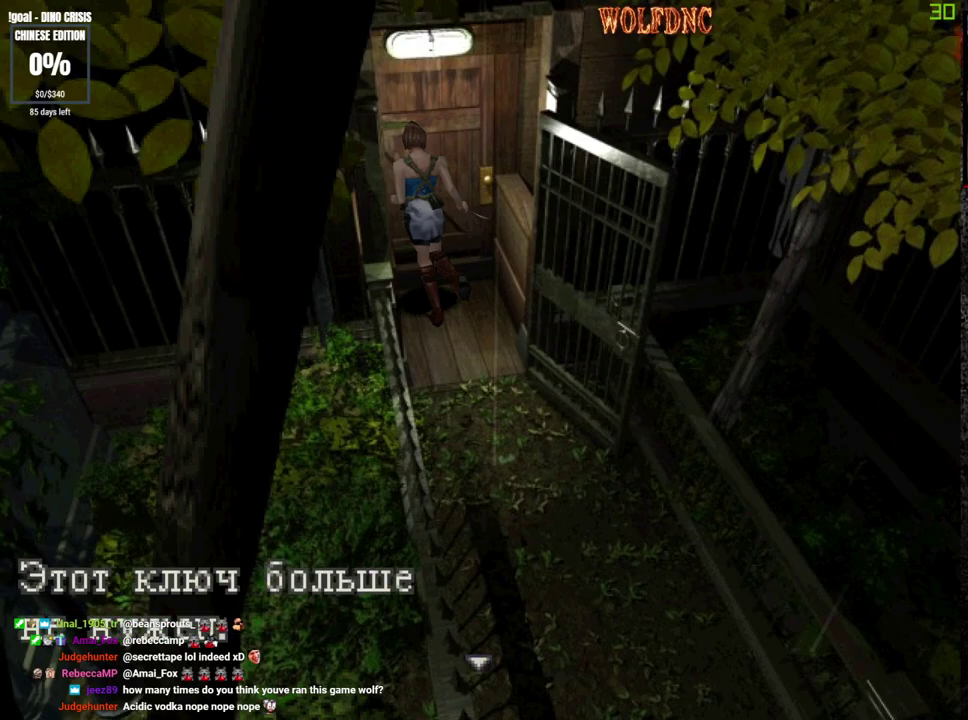
{"buttons": ["CROSS"], "events": [[67, "CROSS", "up"], [117, "CROSS", "down"]]}
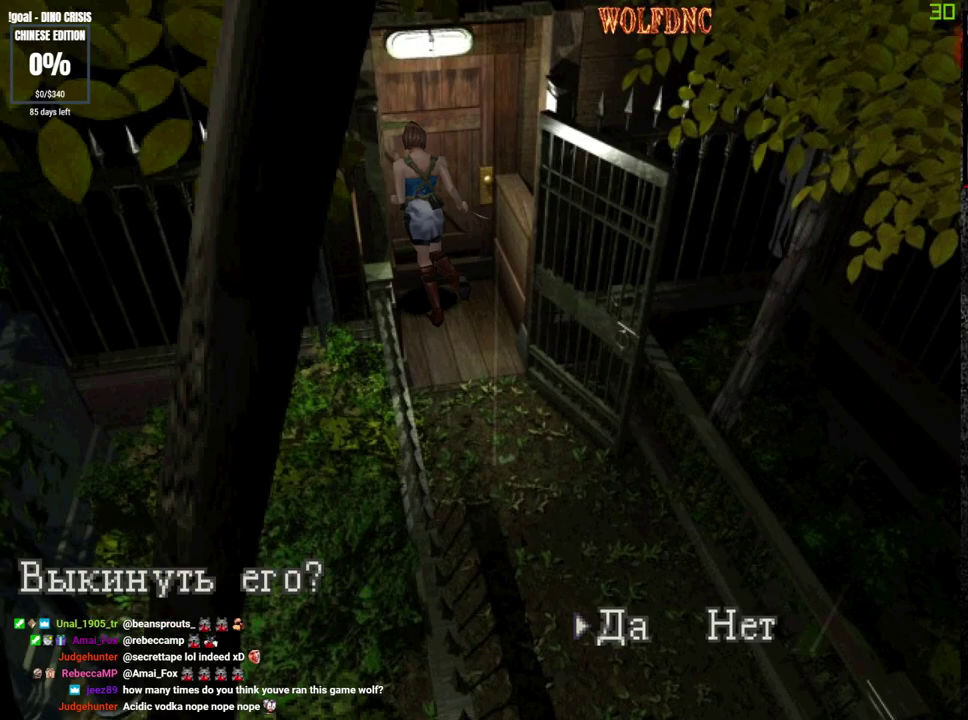
{"buttons": ["CROSS"], "events": [[233, "CROSS", "up"], [283, "CROSS", "down"], [367, "CROSS", "up"], [417, "CROSS", "down"]]}
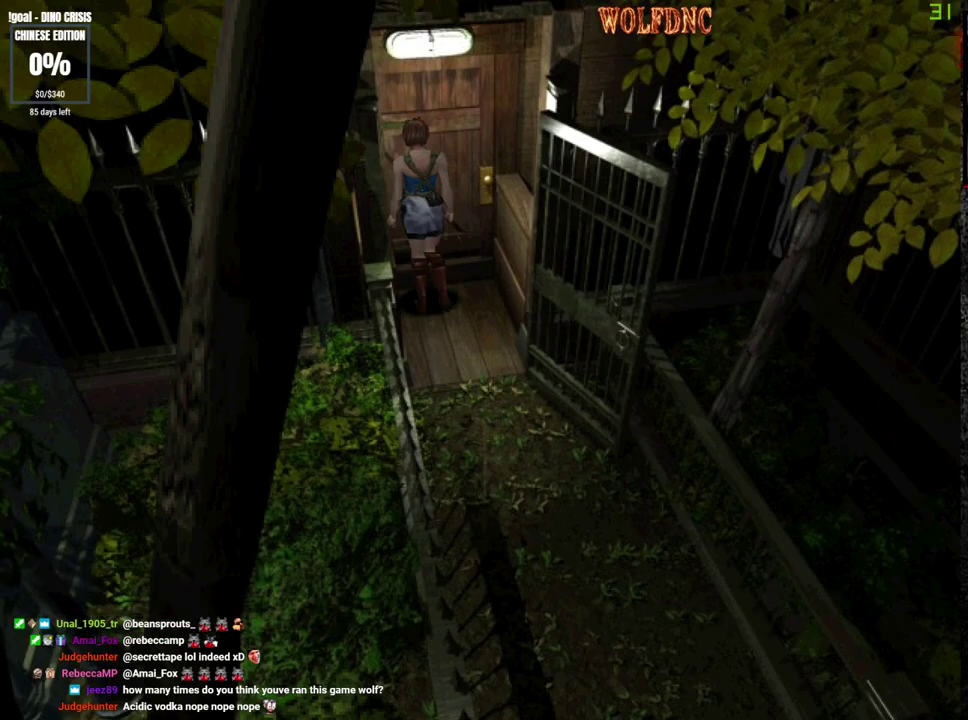
{"buttons": [], "events": [[150, "CROSS", "up"]]}
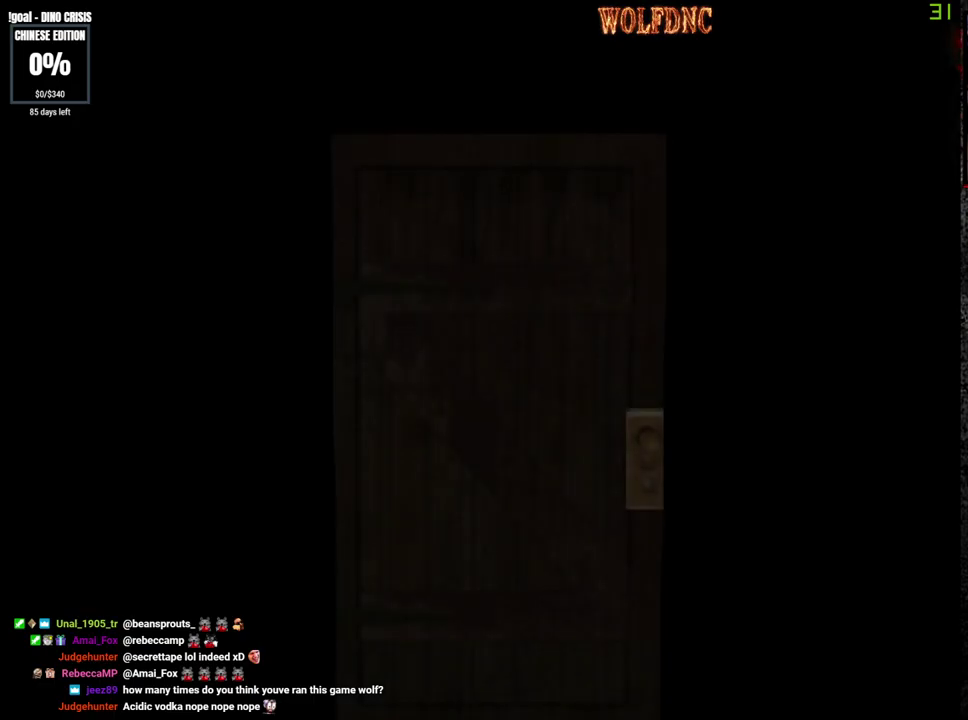
{"buttons": [], "events": []}
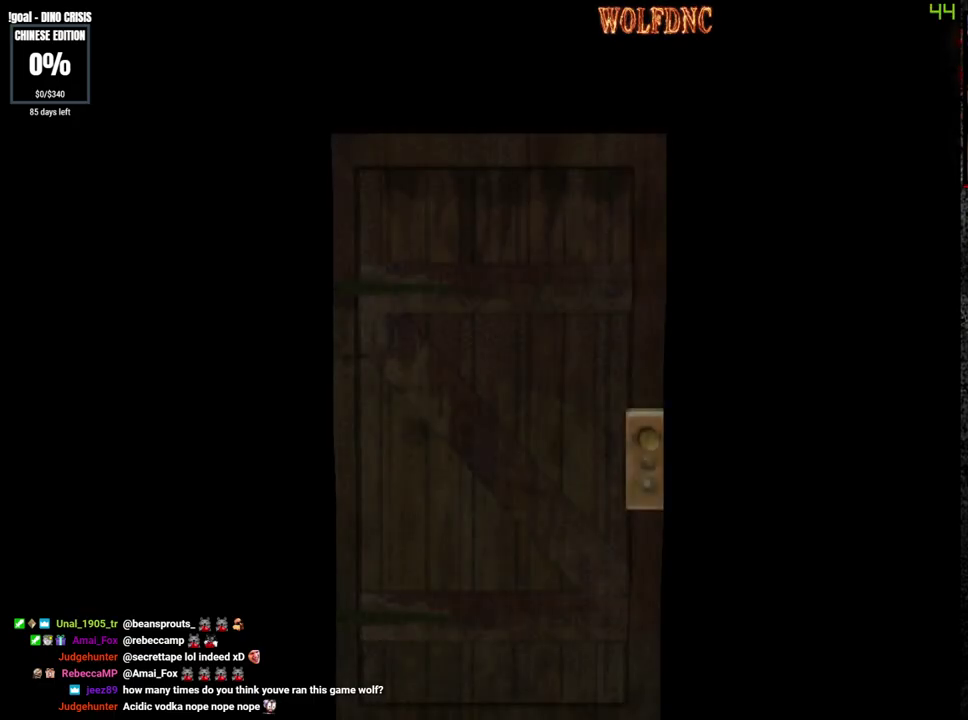
{"buttons": [], "events": []}
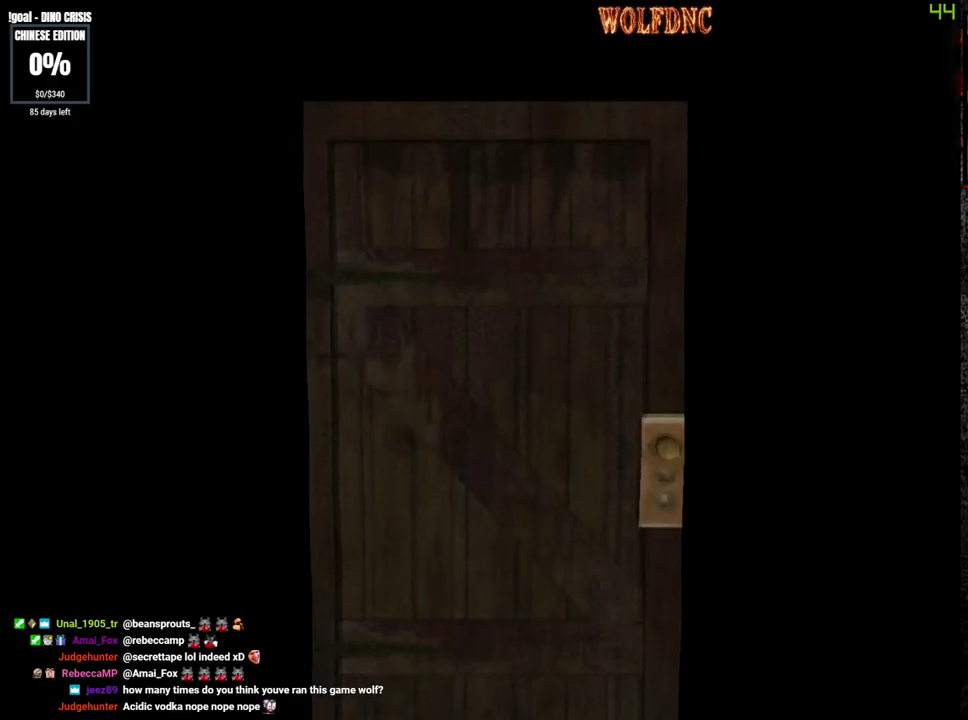
{"buttons": ["SQUARE", "DPAD_UP", "DPAD_RIGHT"], "events": [[100, "DPAD_UP", "down"], [100, "SQUARE", "down"], [283, "DPAD_RIGHT", "down"]]}
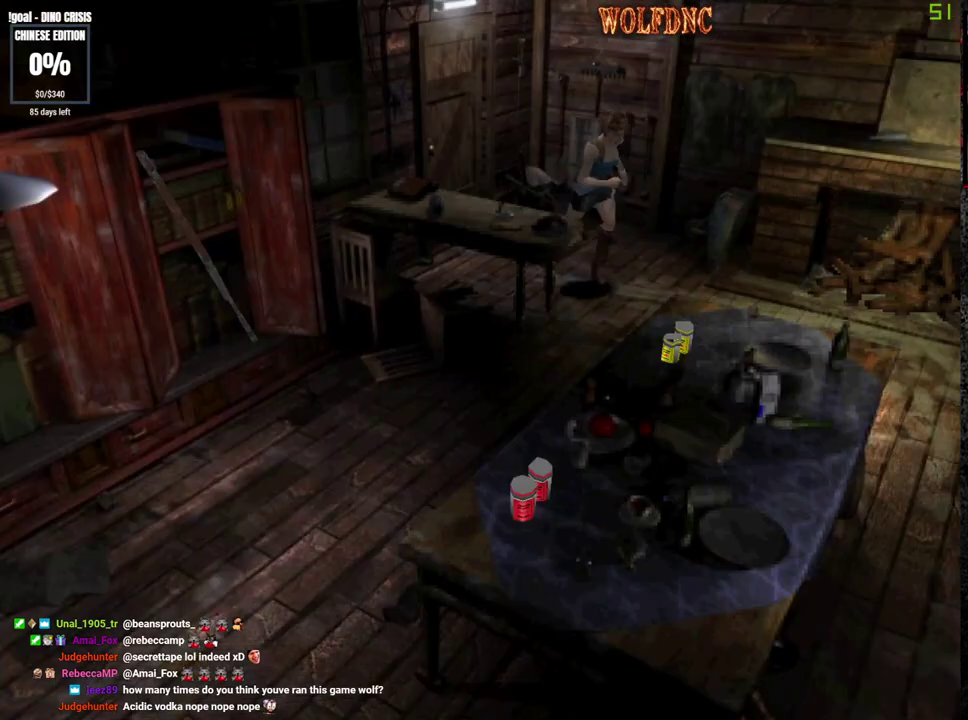
{"buttons": ["SQUARE", "DPAD_UP", "DPAD_RIGHT"], "events": []}
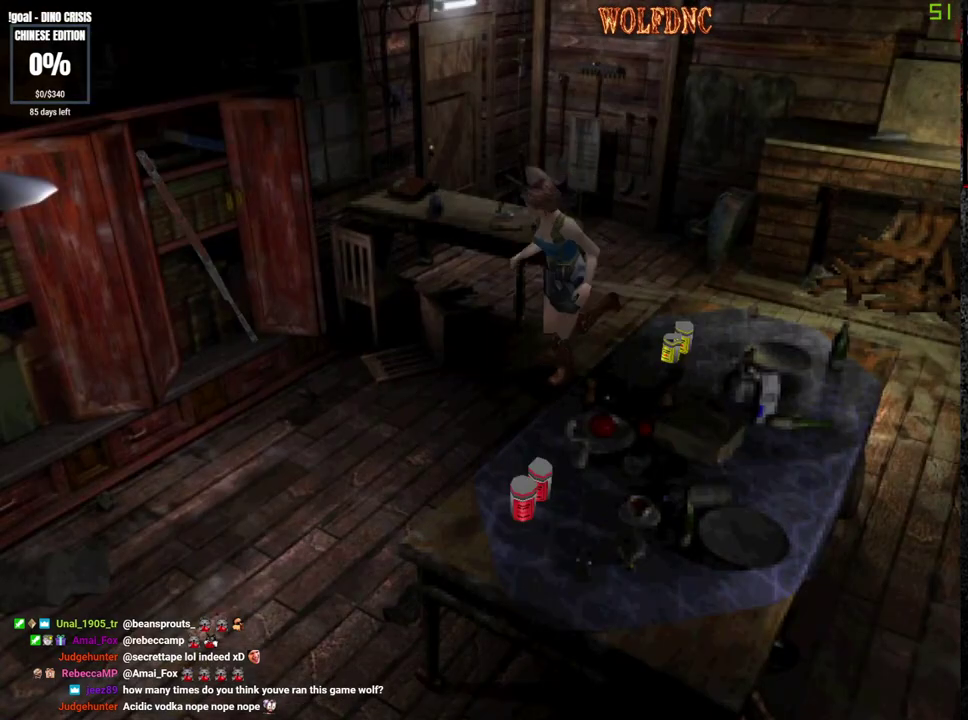
{"buttons": ["SQUARE", "DPAD_UP"], "events": [[417, "CROSS", "down"], [467, "CROSS", "up"], [467, "DPAD_RIGHT", "up"]]}
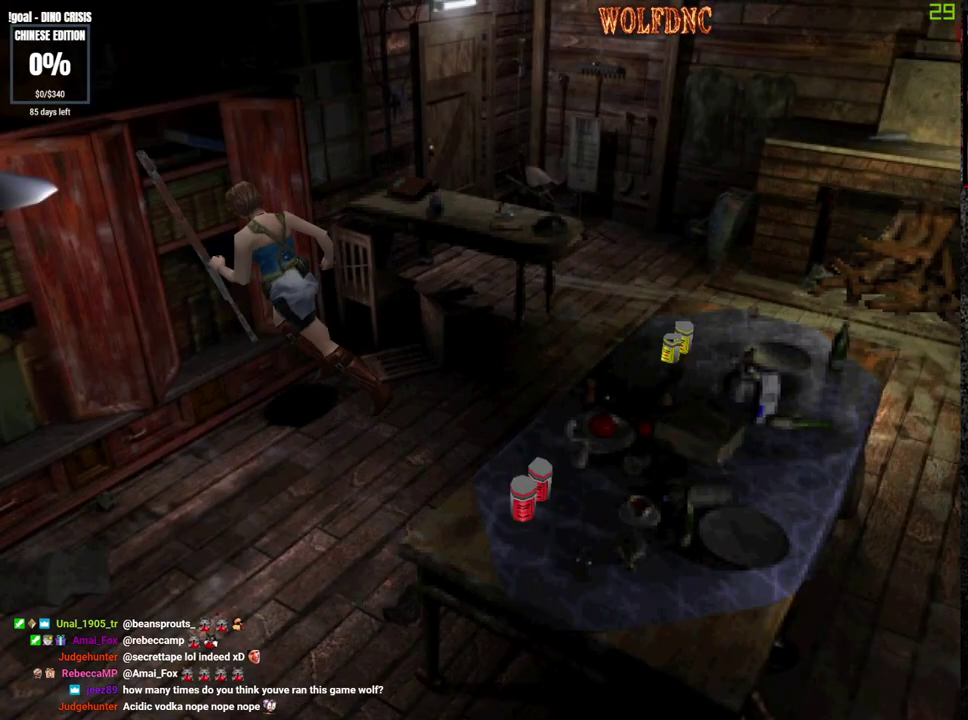
{"buttons": ["SQUARE"], "events": [[17, "DPAD_UP", "up"], [50, "CROSS", "down"], [50, "SQUARE", "up"], [200, "CROSS", "up"], [200, "SQUARE", "down"], [283, "CROSS", "down"], [333, "CROSS", "up"], [433, "CROSS", "down"], [483, "CROSS", "up"]]}
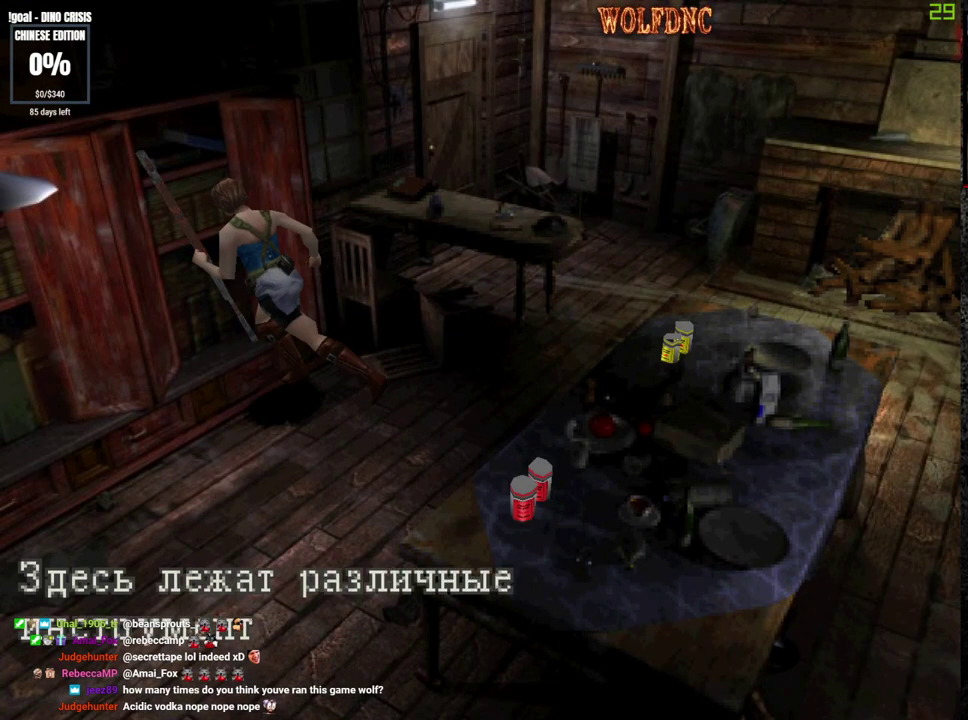
{"buttons": [], "events": [[33, "CROSS", "down"], [117, "CROSS", "up"], [117, "SQUARE", "up"], [167, "CROSS", "down"], [217, "CROSS", "up"], [300, "CROSS", "down"], [350, "CROSS", "up"]]}
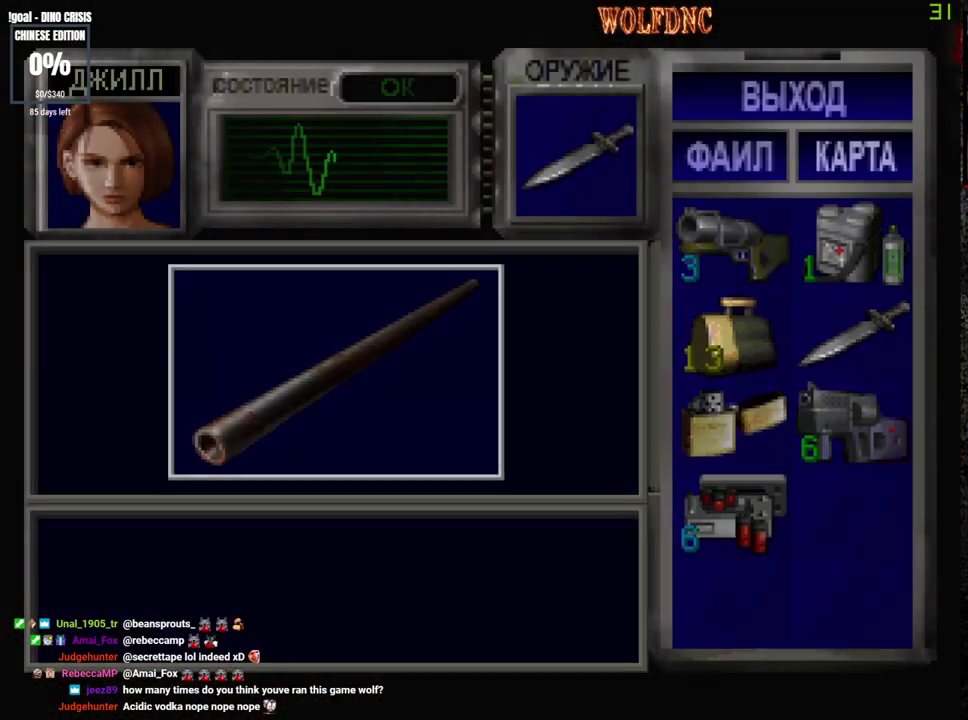
{"buttons": ["CROSS"], "events": [[50, "CROSS", "down"]]}
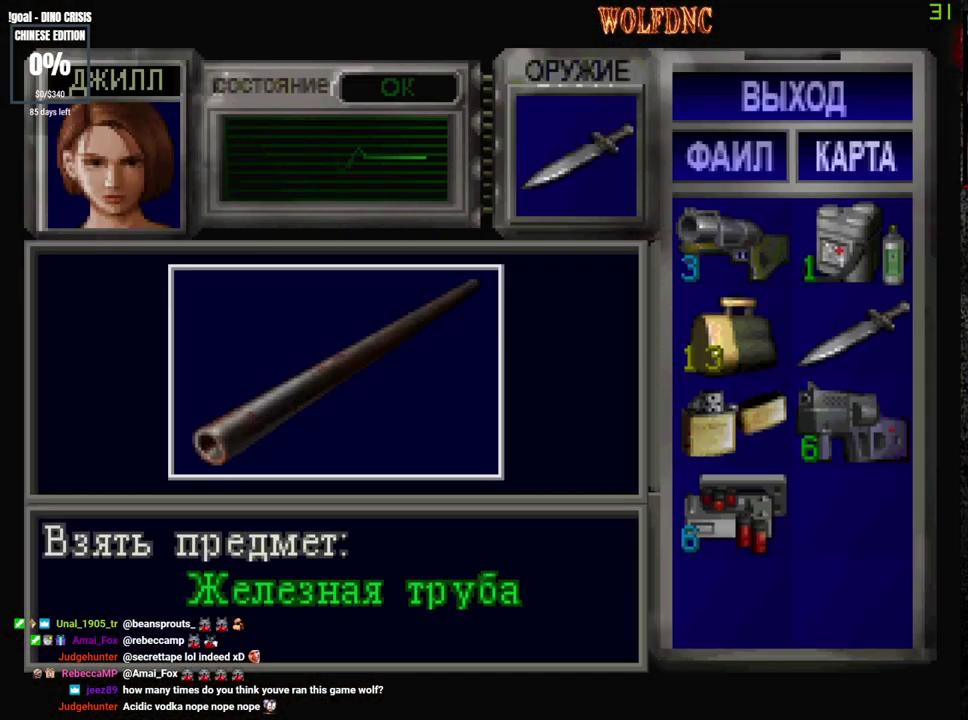
{"buttons": ["CROSS"], "events": [[50, "CROSS", "up"], [100, "CROSS", "down"], [200, "CROSS", "up"], [250, "CROSS", "down"], [433, "CROSS", "up"], [483, "CROSS", "down"]]}
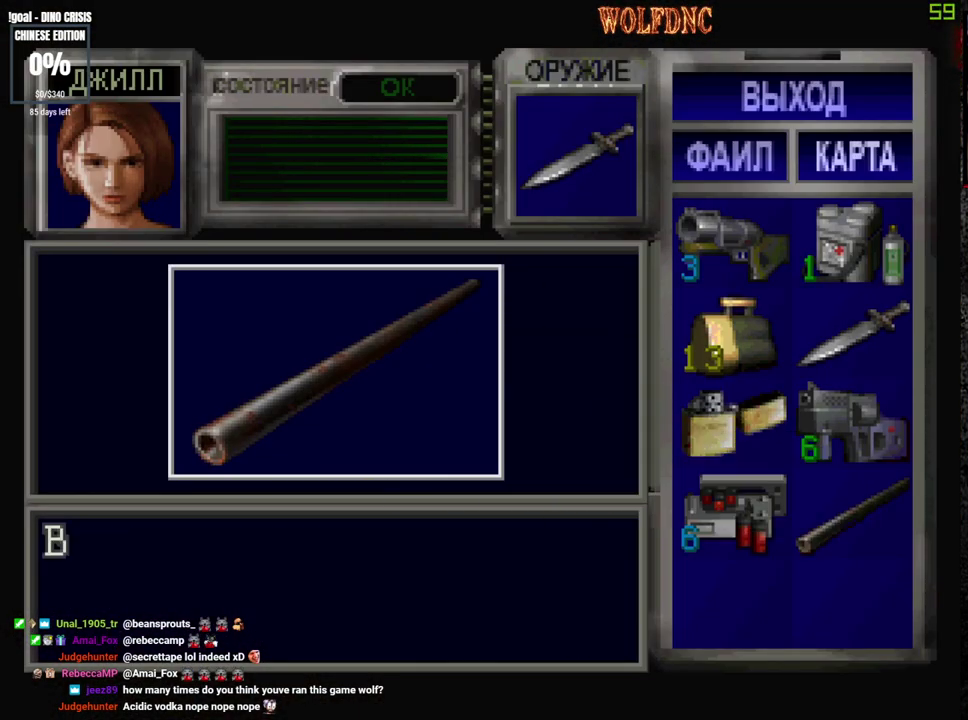
{"buttons": ["CROSS", "DPAD_LEFT"], "events": [[167, "SQUARE", "down"], [267, "SQUARE", "up"], [350, "SQUARE", "down"], [400, "CROSS", "up"], [400, "DPAD_LEFT", "down"], [450, "CROSS", "down"], [500, "SQUARE", "up"]]}
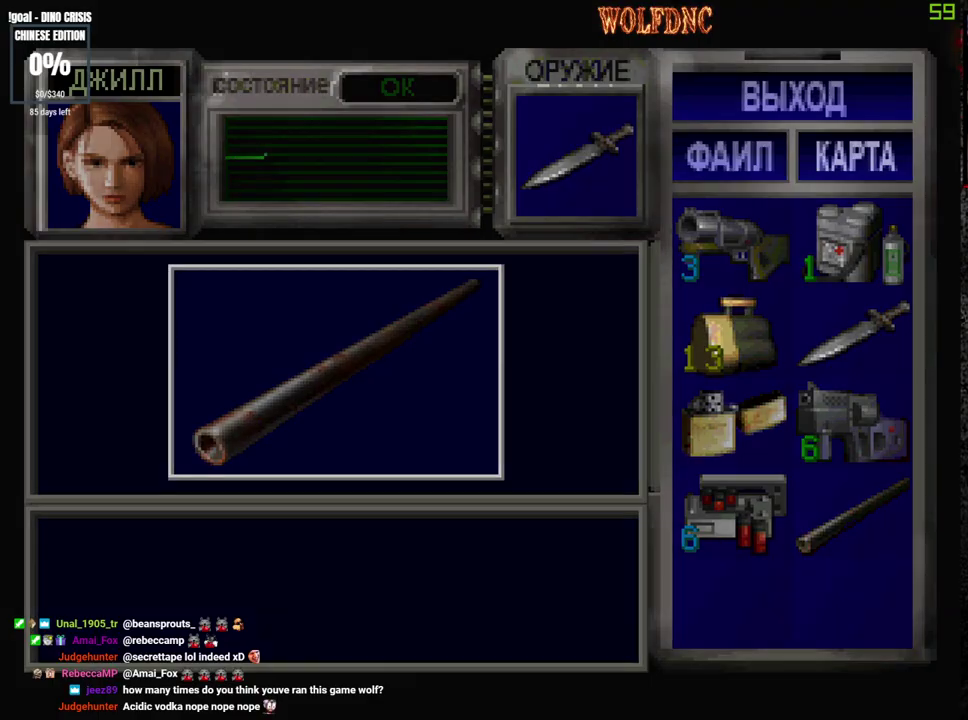
{"buttons": ["DPAD_LEFT"], "events": [[50, "CROSS", "up"], [50, "DPAD_DOWN", "down"], [283, "SQUARE", "down"], [417, "DPAD_DOWN", "up"], [417, "SQUARE", "up"]]}
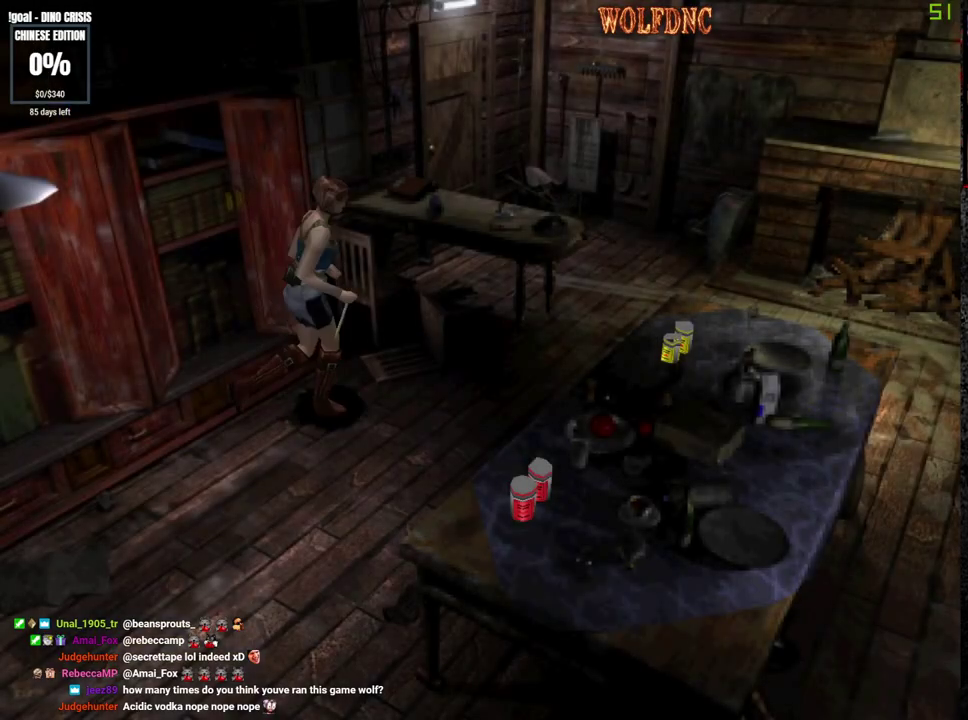
{"buttons": ["SQUARE", "DPAD_UP", "DPAD_LEFT"], "events": [[17, "DPAD_UP", "down"], [17, "SQUARE", "down"]]}
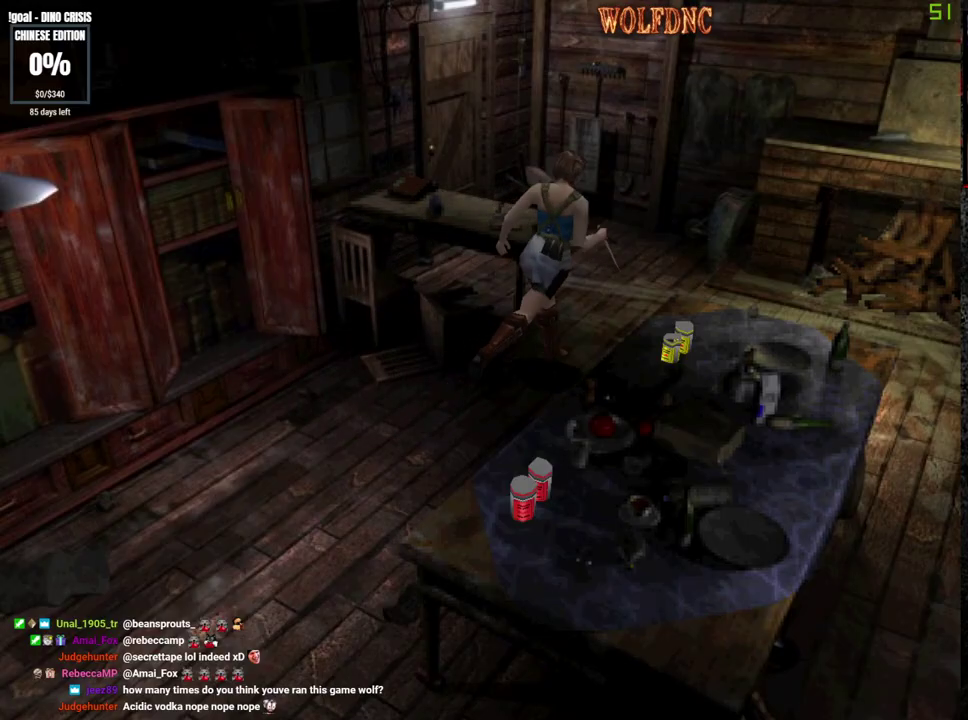
{"buttons": ["SQUARE", "DPAD_UP"], "events": [[33, "DPAD_LEFT", "up"], [67, "DPAD_RIGHT", "down"], [400, "DPAD_RIGHT", "up"]]}
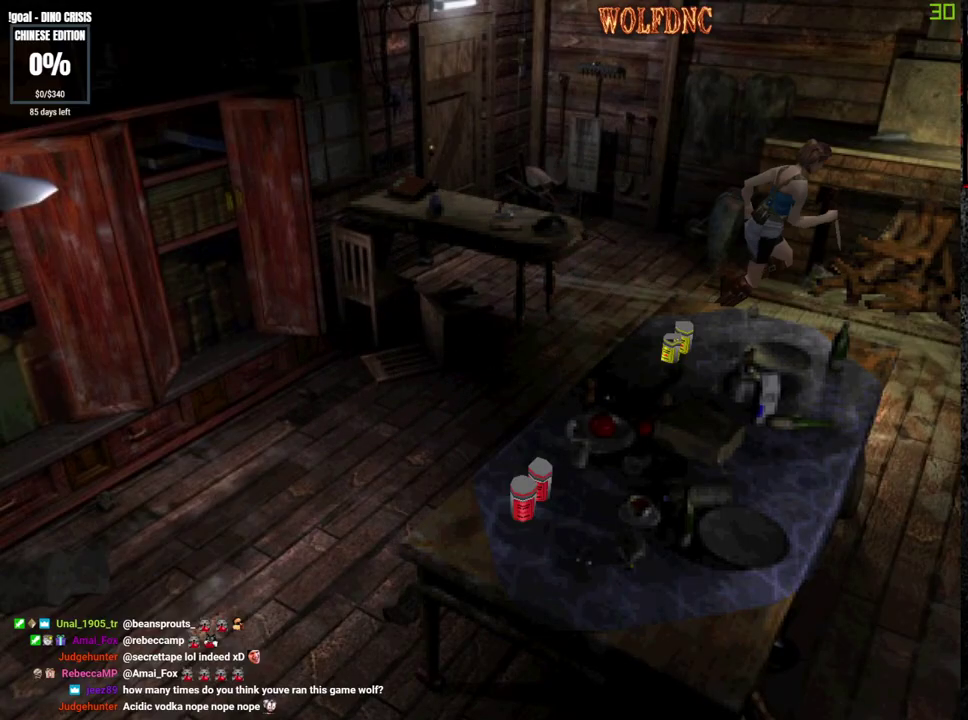
{"buttons": ["CIRCLE", "SQUARE", "DPAD_UP", "DPAD_LEFT"], "events": [[133, "DPAD_LEFT", "down"], [317, "DPAD_LEFT", "up"], [417, "DPAD_LEFT", "down"], [467, "CIRCLE", "down"]]}
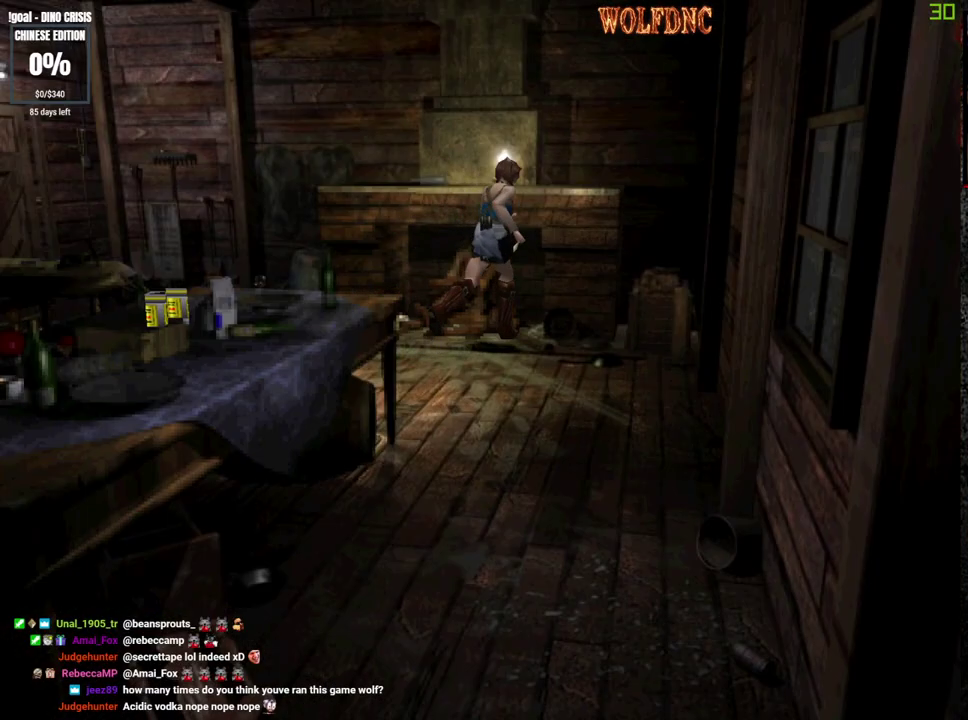
{"buttons": [], "events": [[17, "CIRCLE", "up"], [17, "SQUARE", "up"], [100, "CIRCLE", "down"], [150, "CIRCLE", "up"], [150, "DPAD_LEFT", "up"], [150, "DPAD_UP", "up"], [200, "CIRCLE", "down"], [283, "CIRCLE", "up"]]}
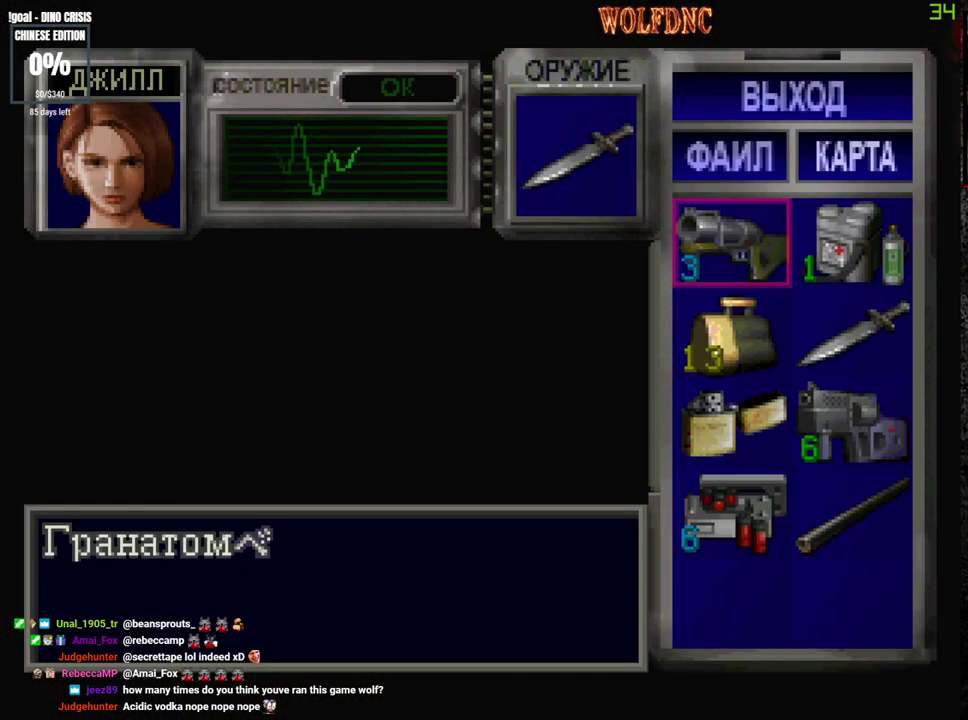
{"buttons": [], "events": [[400, "DPAD_DOWN", "down"], [450, "DPAD_DOWN", "up"]]}
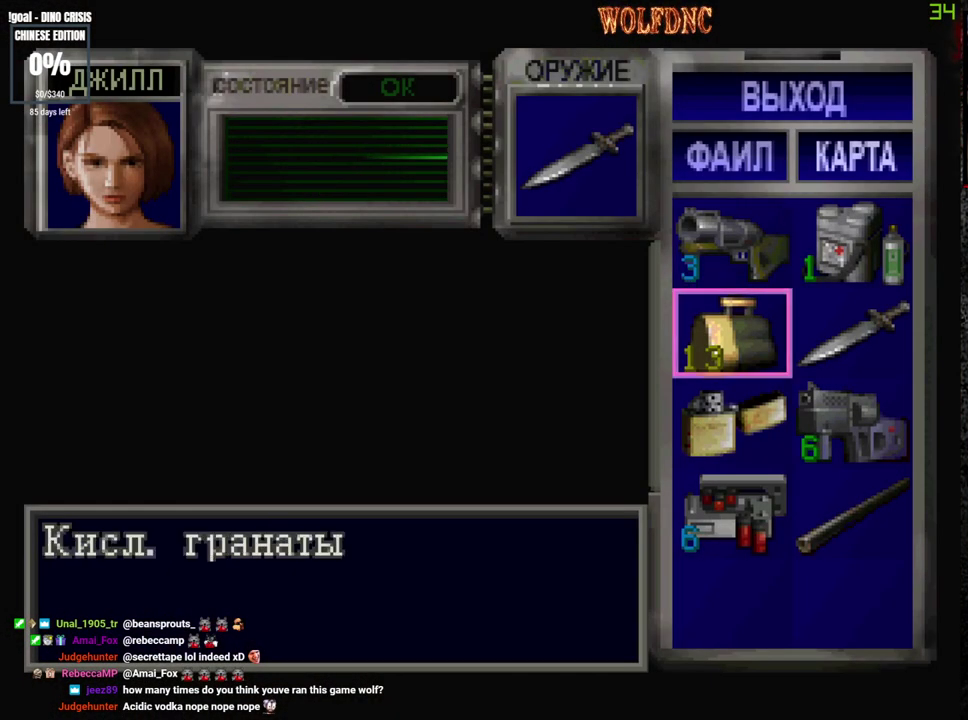
{"buttons": [], "events": [[50, "DPAD_DOWN", "down"], [133, "CROSS", "down"], [133, "DPAD_DOWN", "up"], [233, "CROSS", "up"], [283, "CROSS", "down"], [367, "CROSS", "up"], [417, "CROSS", "down"], [467, "CROSS", "up"]]}
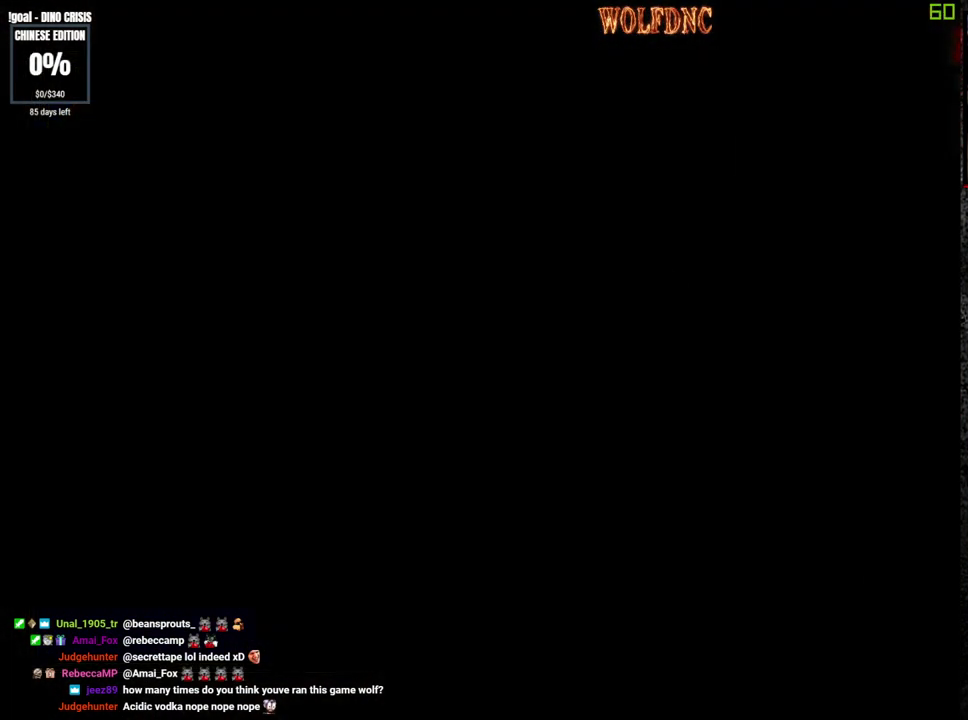
{"buttons": ["CROSS"], "events": [[333, "CROSS", "down"]]}
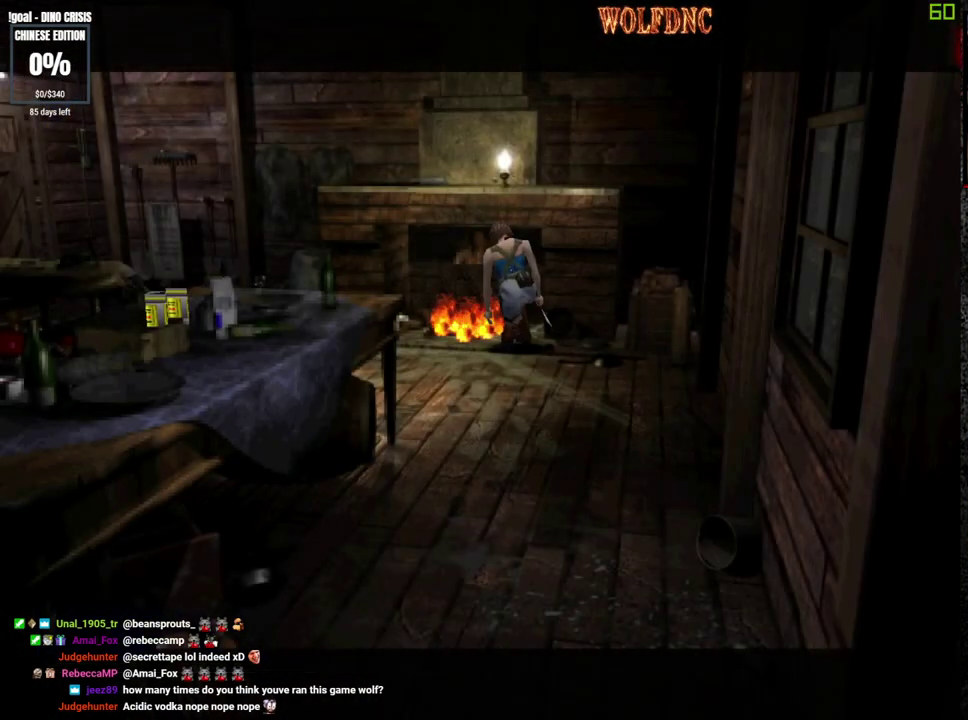
{"buttons": [], "events": [[33, "CROSS", "up"]]}